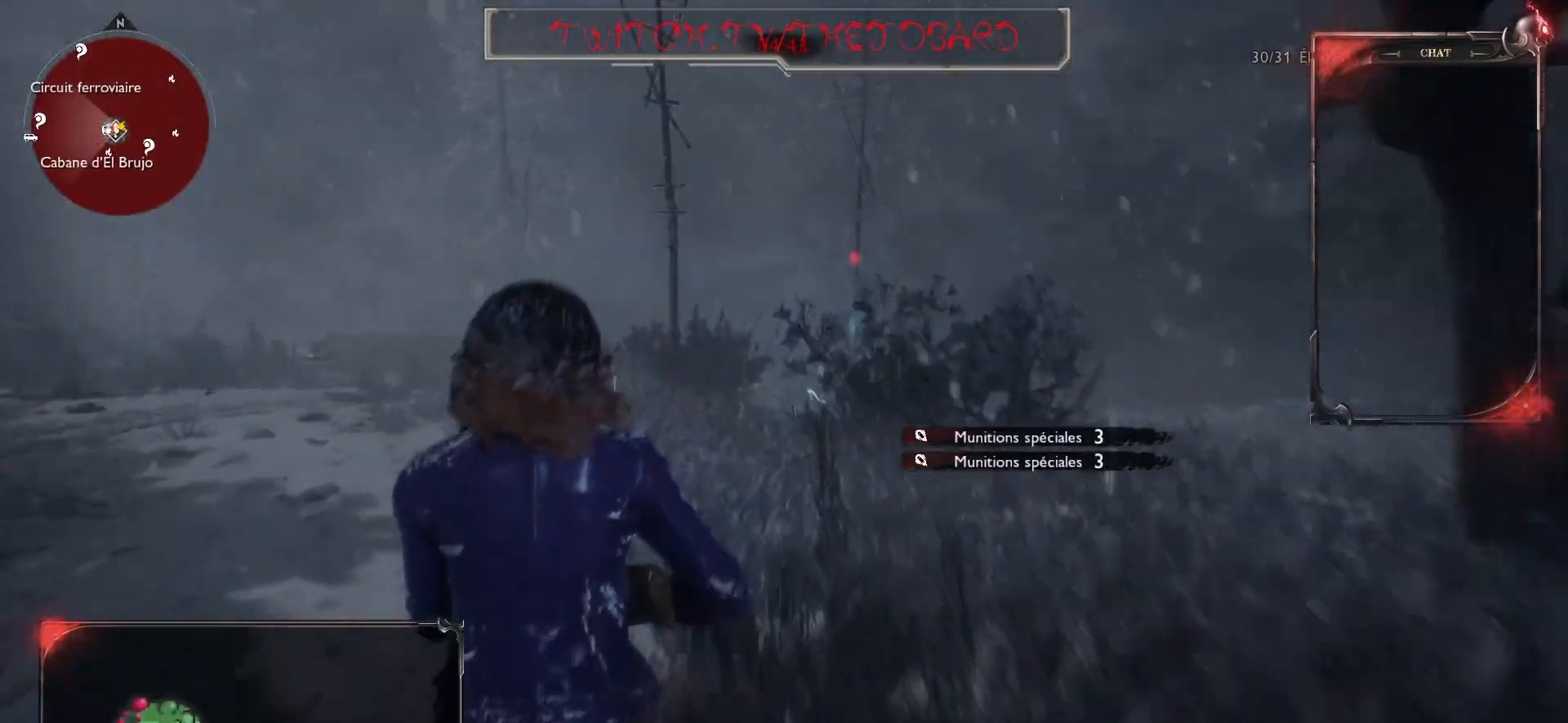
Gameplay with keyboard and mouse; each line is a JSON object with the keys and mouse buttons held at the frame after it. "events" lists presses ("down") and releases ("up") of "a", "ctrl", "d", "e", "f", "q", "r", "s", "shift", "space", "tab", "z", "mouse_left", "mouse_wheel" and "mouse_right" between this image and that frame as [ms after this image, input, new state], when the widget could be followed in between. "mouse_left", "mouse_wheel", "mouse_right" = the "left", "wheel", "right" buttons of the "mouse" list. No other keys are recorded. "wheel" means that the mouse wheel is clicked or scrolled. Mouse movement is not recorded.
{"keys": ["z"], "mouse": [], "events": [[333, "shift", "up"]]}
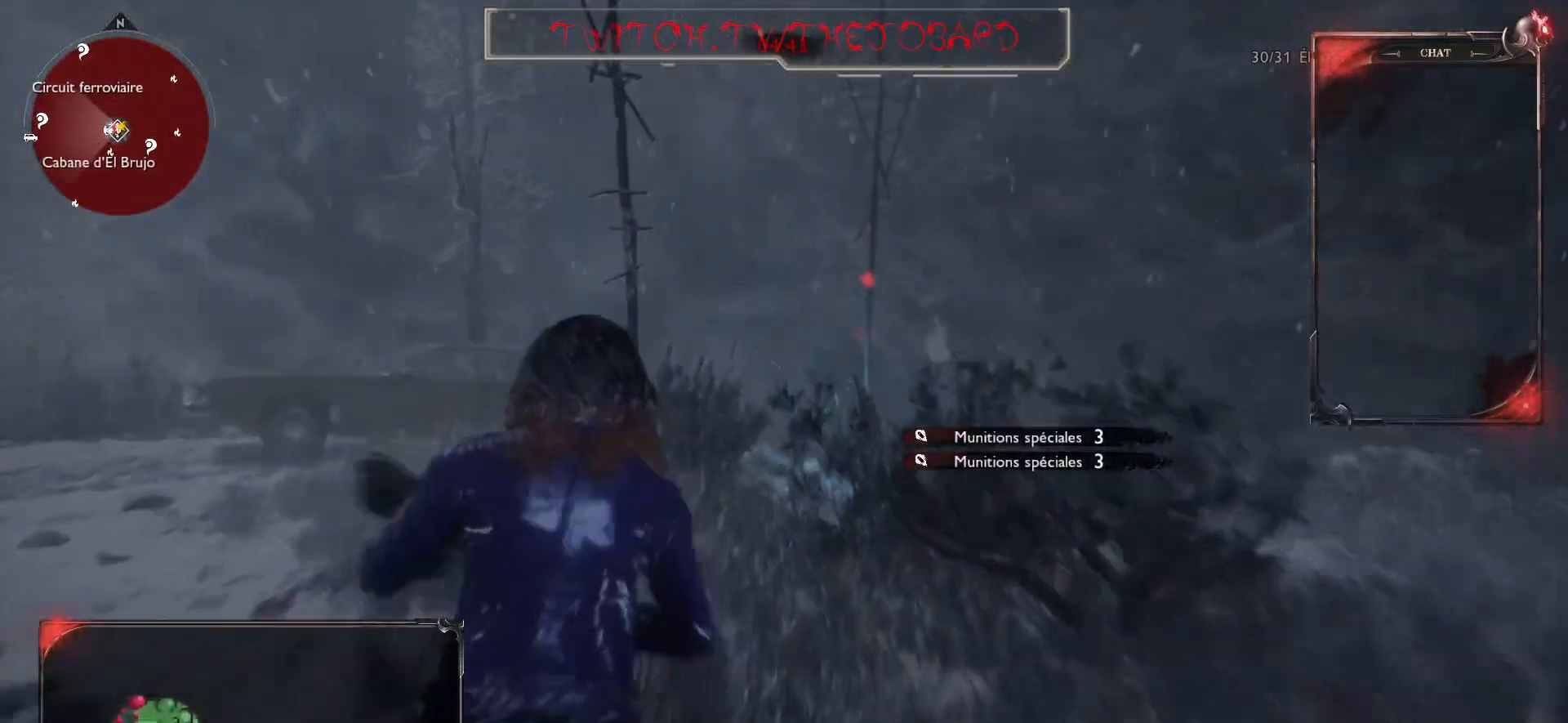
{"keys": ["z"], "mouse": ["right"], "events": [[83, "mouse_right", "down"], [133, "q", "down"], [400, "q", "up"]]}
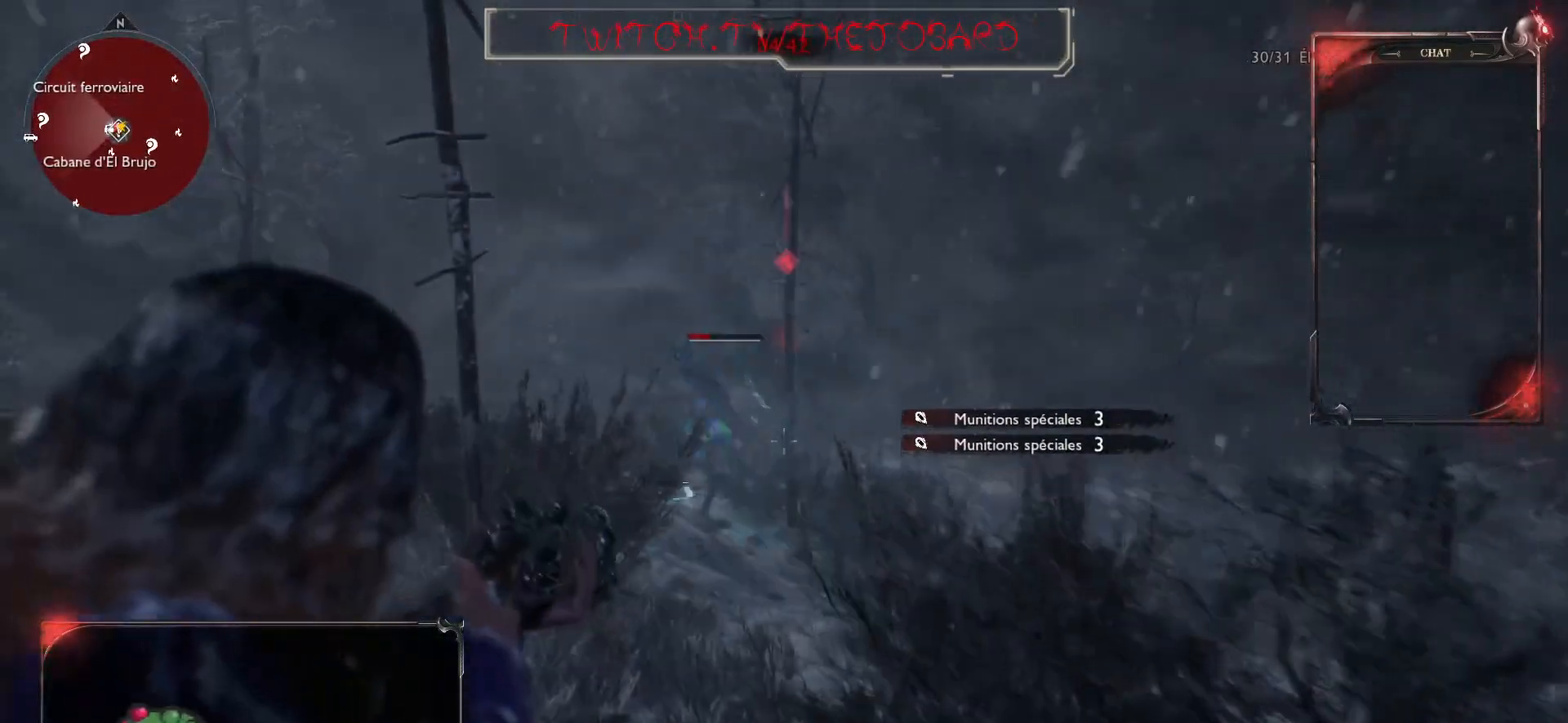
{"keys": ["z"], "mouse": ["right"], "events": [[133, "mouse_left", "down"], [333, "mouse_left", "up"]]}
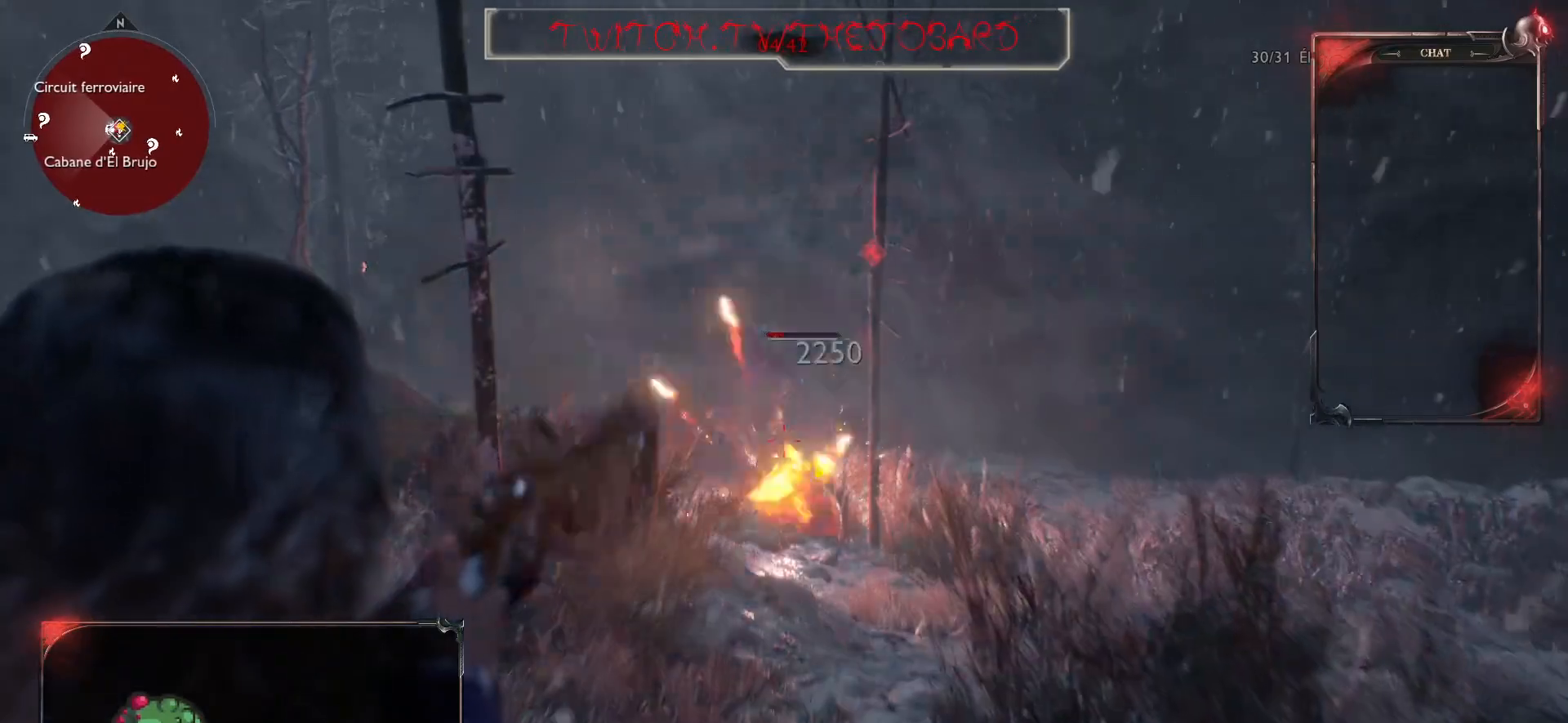
{"keys": ["z"], "mouse": ["right"], "events": [[333, "mouse_left", "down"], [467, "mouse_left", "up"]]}
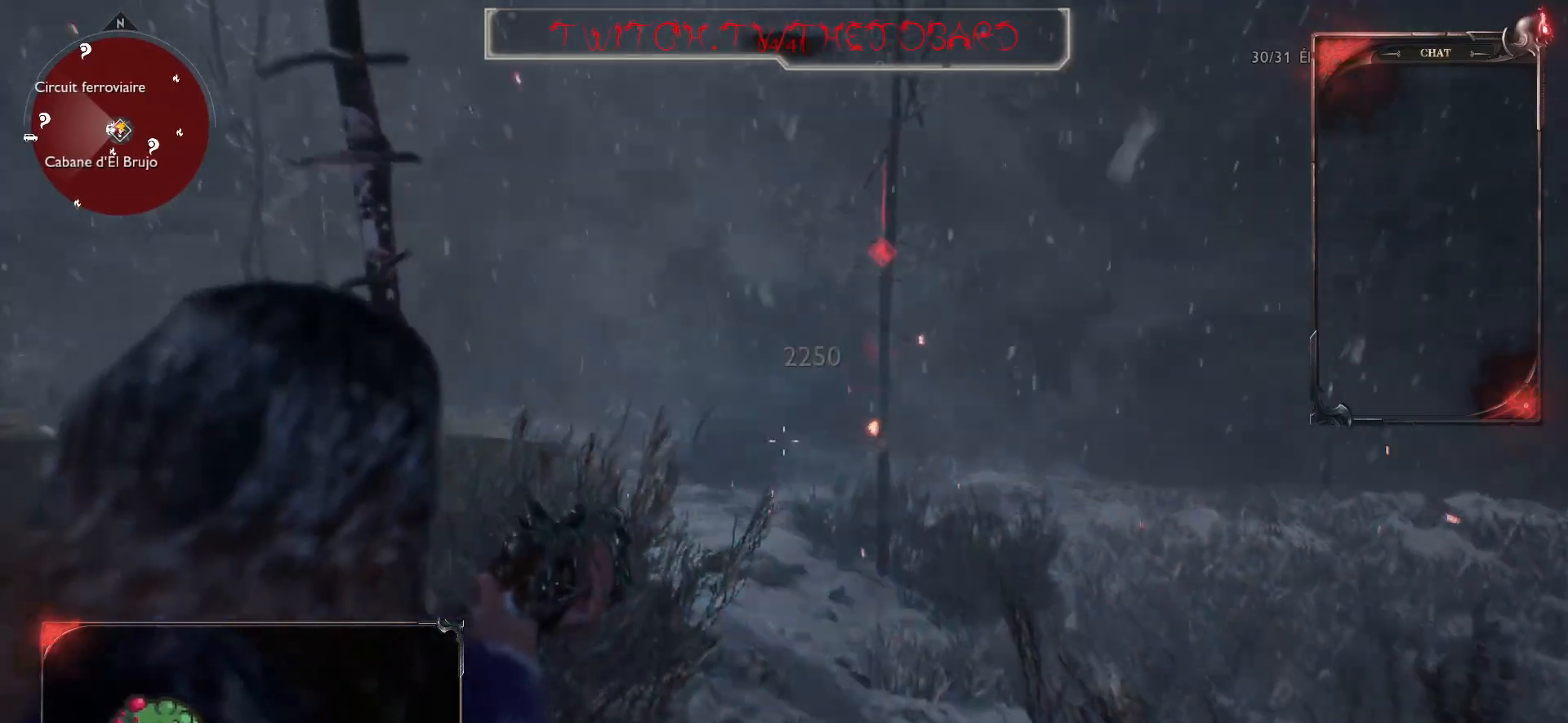
{"keys": [], "mouse": [], "events": [[67, "mouse_left", "down"], [167, "mouse_left", "up"], [217, "z", "up"], [417, "mouse_right", "up"]]}
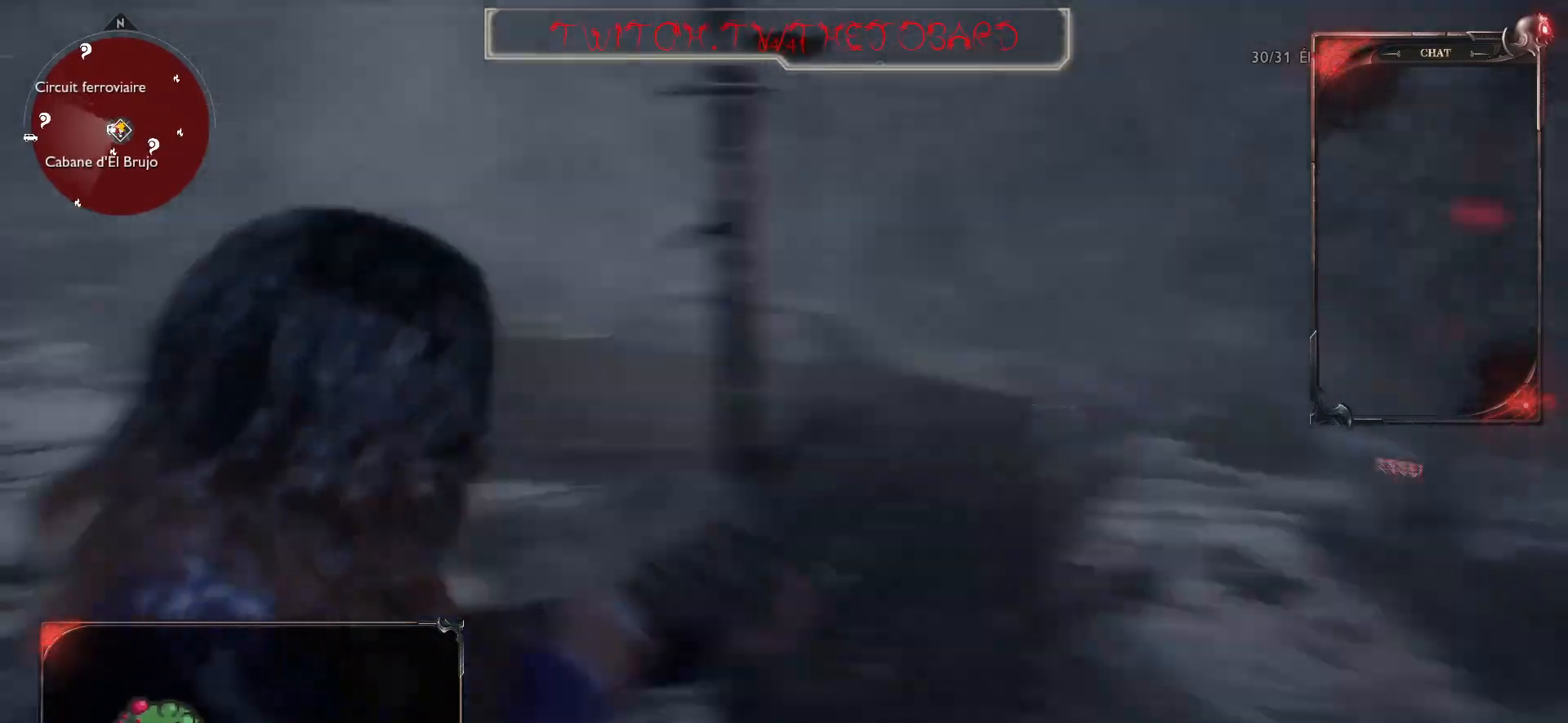
{"keys": ["d"], "mouse": ["right"], "events": [[33, "q", "down"], [100, "q", "up"], [100, "z", "down"], [333, "d", "down"], [467, "mouse_right", "down"], [500, "z", "up"]]}
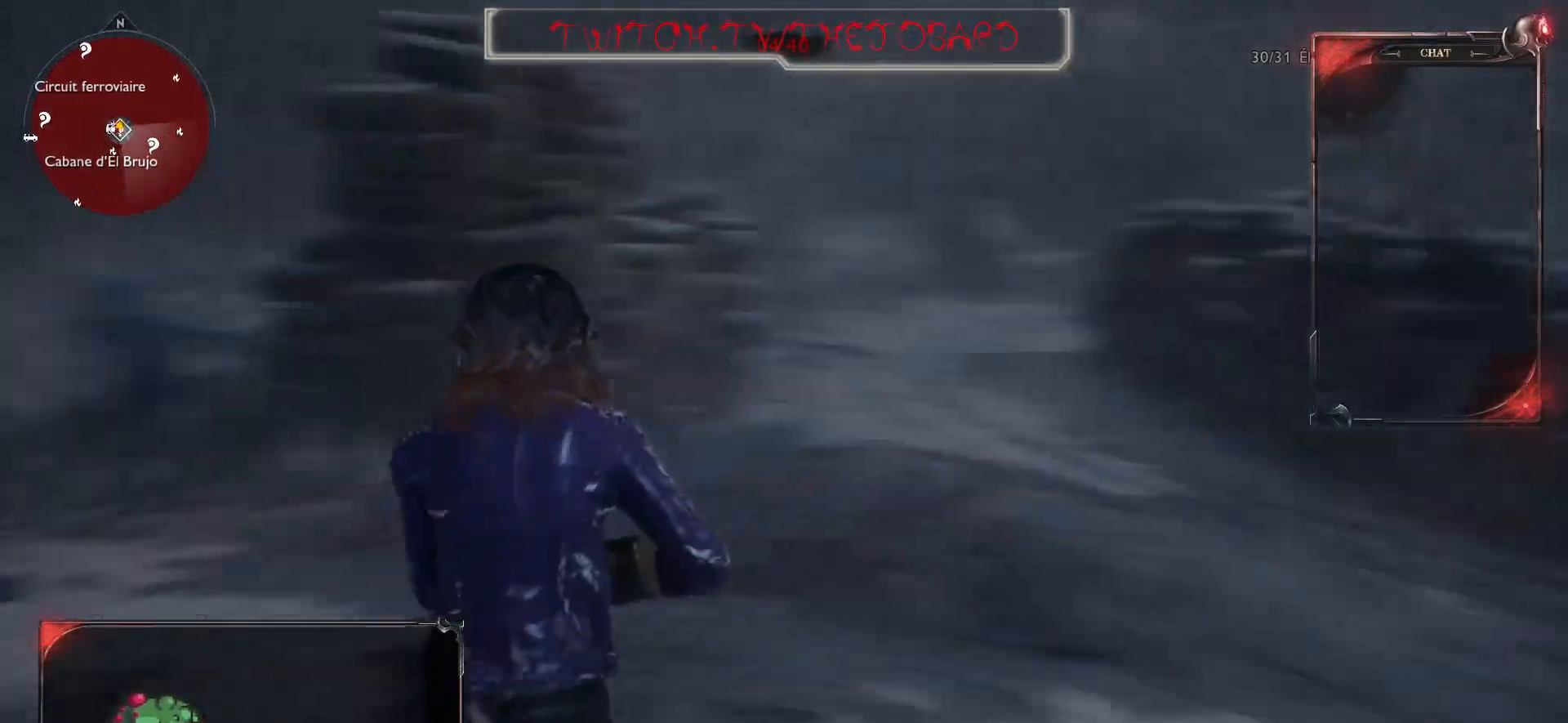
{"keys": ["d", "z"], "mouse": ["right"], "events": [[333, "z", "down"]]}
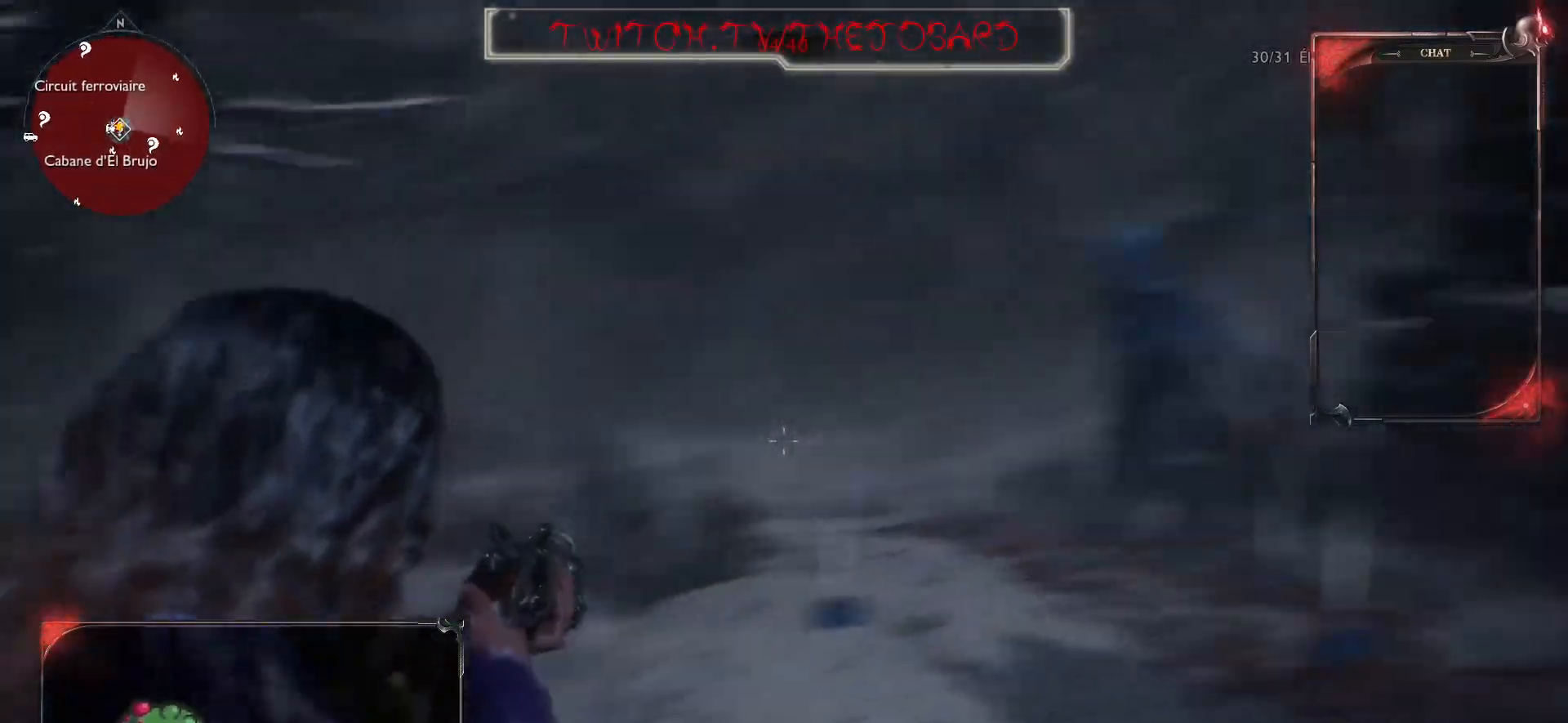
{"keys": ["s"], "mouse": ["right"], "events": [[200, "z", "up"], [250, "mouse_left", "down"], [317, "s", "down"], [367, "d", "up"], [400, "mouse_left", "up"]]}
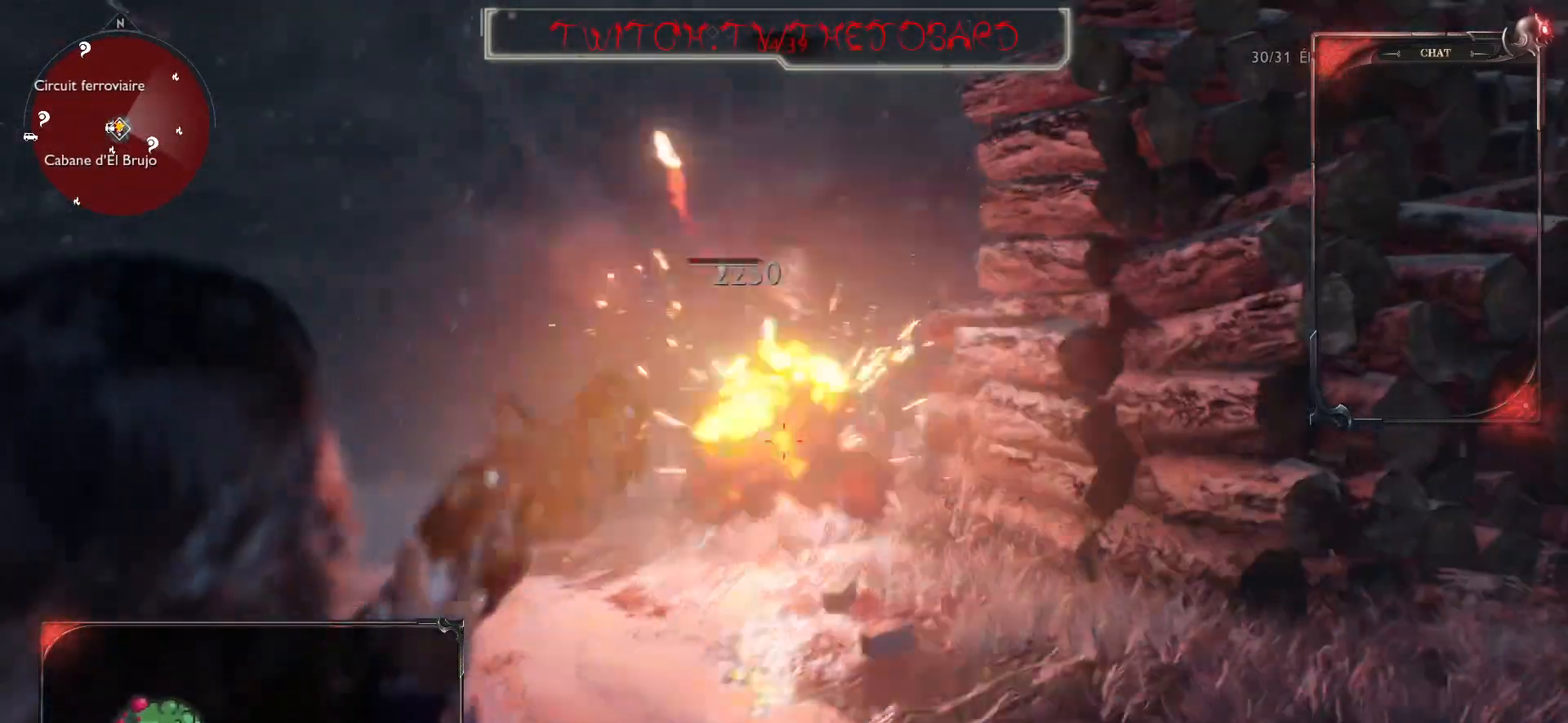
{"keys": ["d"], "mouse": [], "events": [[183, "mouse_right", "up"], [367, "d", "down"], [450, "s", "up"]]}
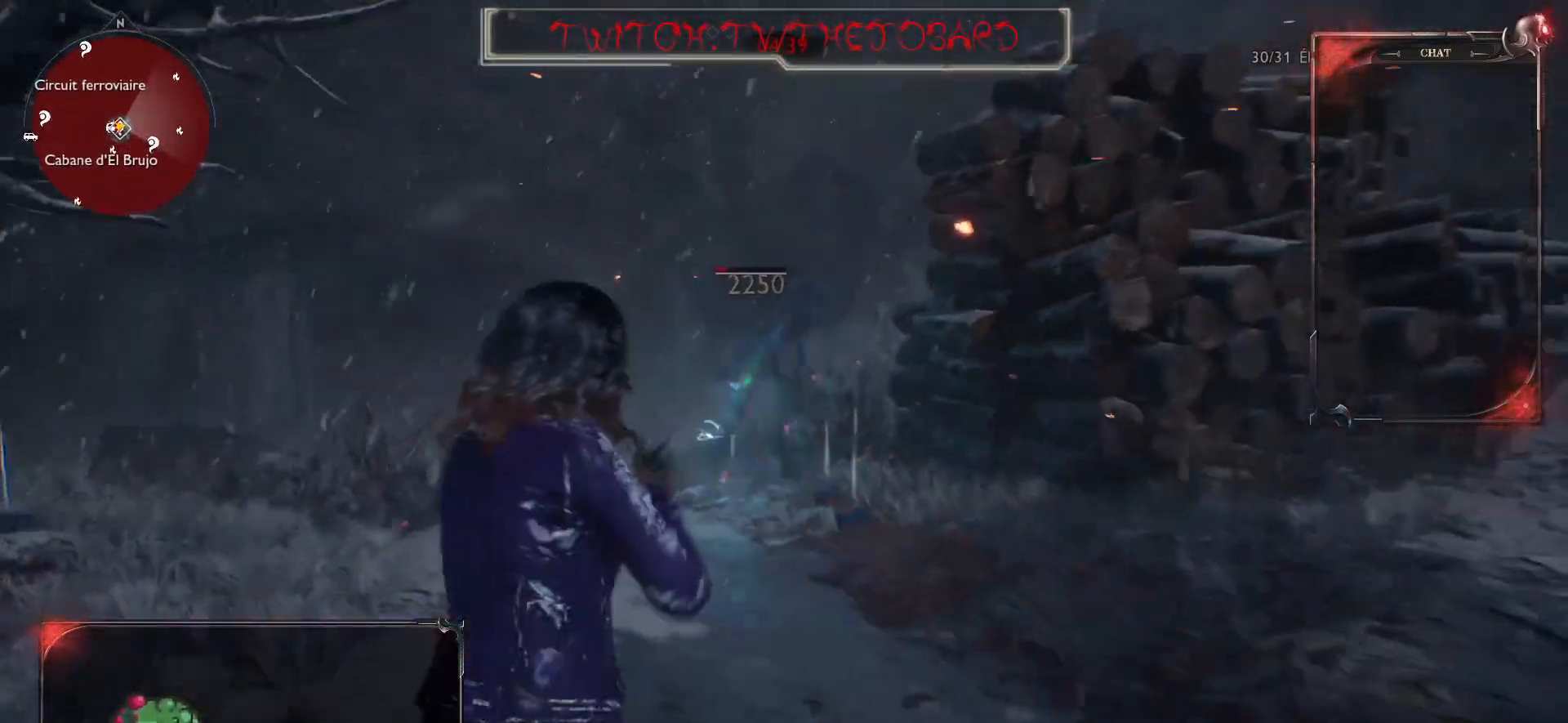
{"keys": ["d"], "mouse": [], "events": []}
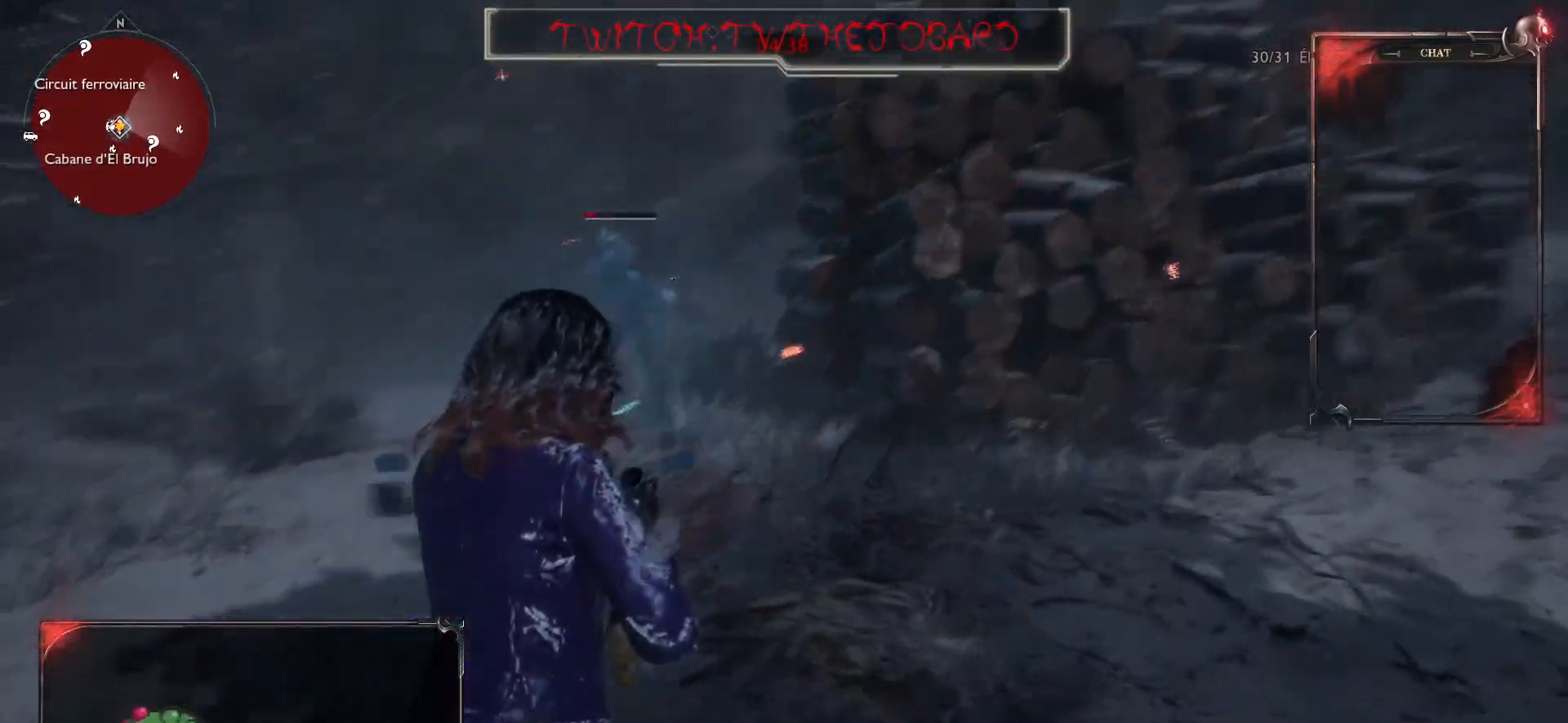
{"keys": ["q"], "mouse": [], "events": [[67, "q", "down"], [133, "d", "up"]]}
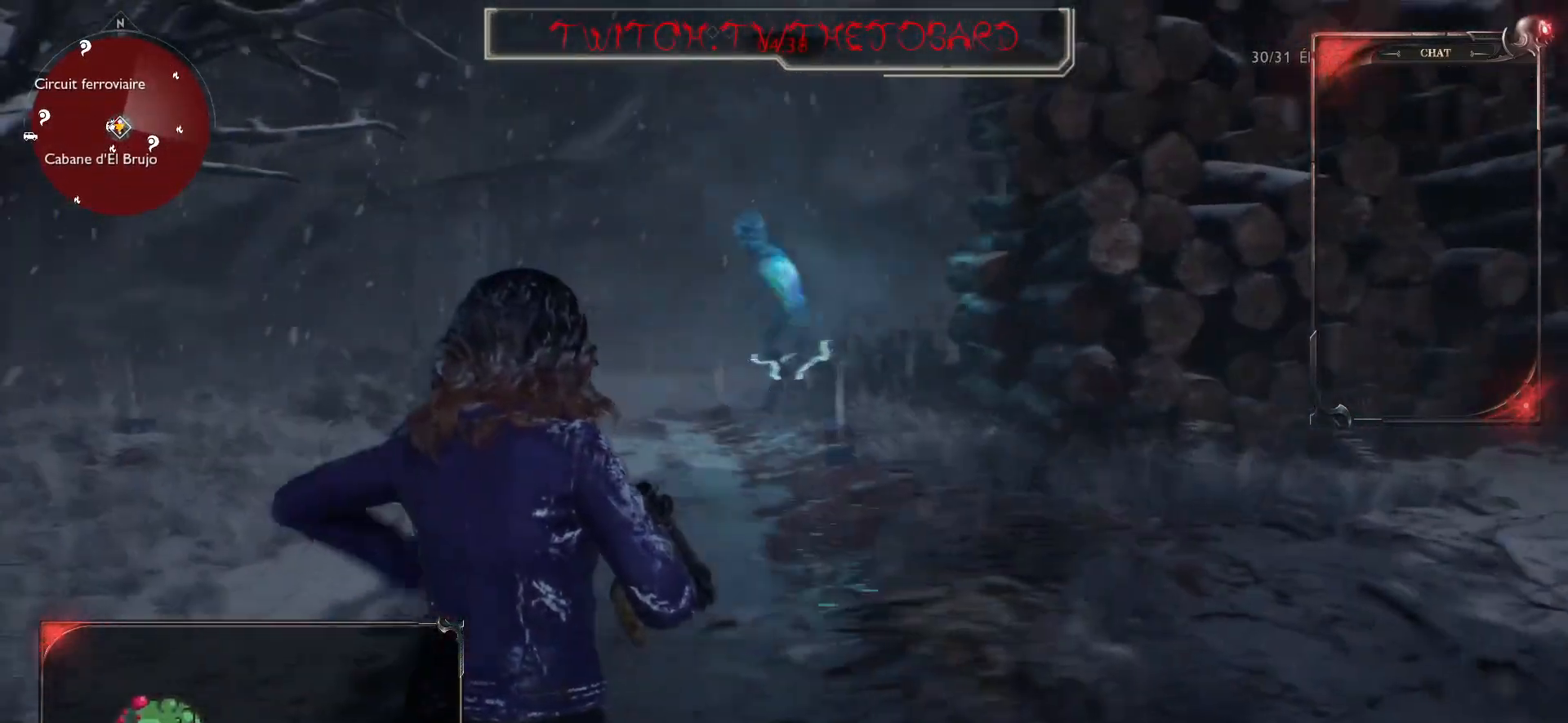
{"keys": ["q"], "mouse": [], "events": []}
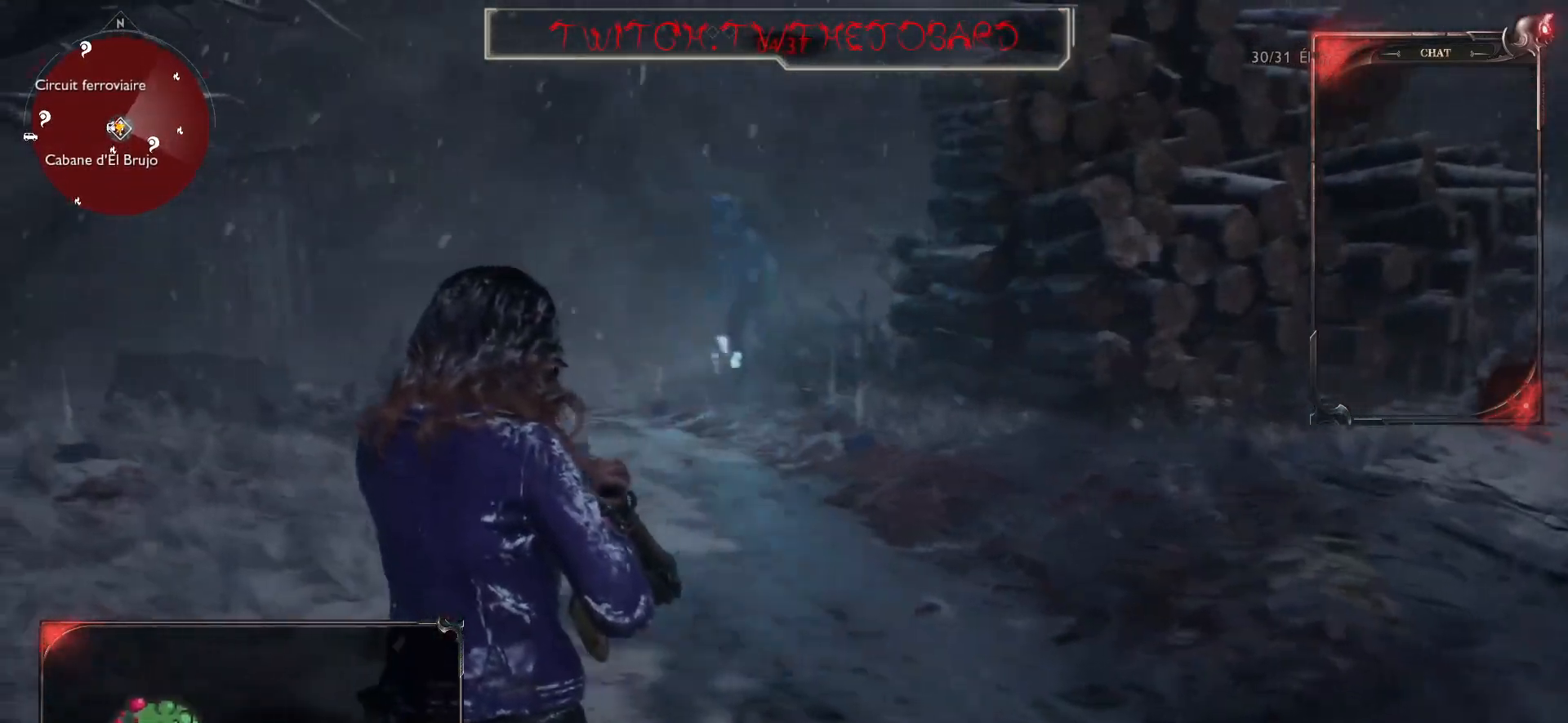
{"keys": ["q", "z"], "mouse": [], "events": [[300, "z", "down"]]}
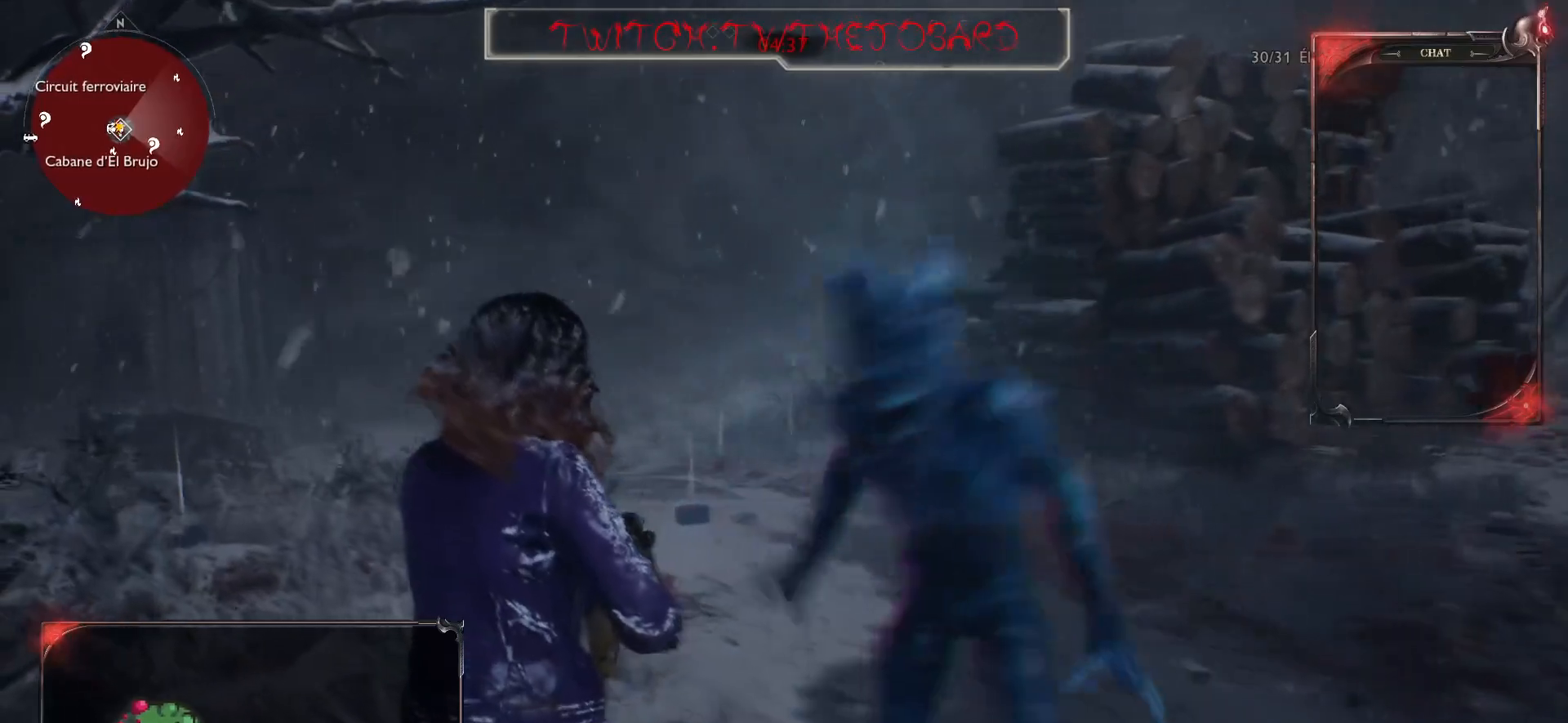
{"keys": ["q"], "mouse": ["right"]}
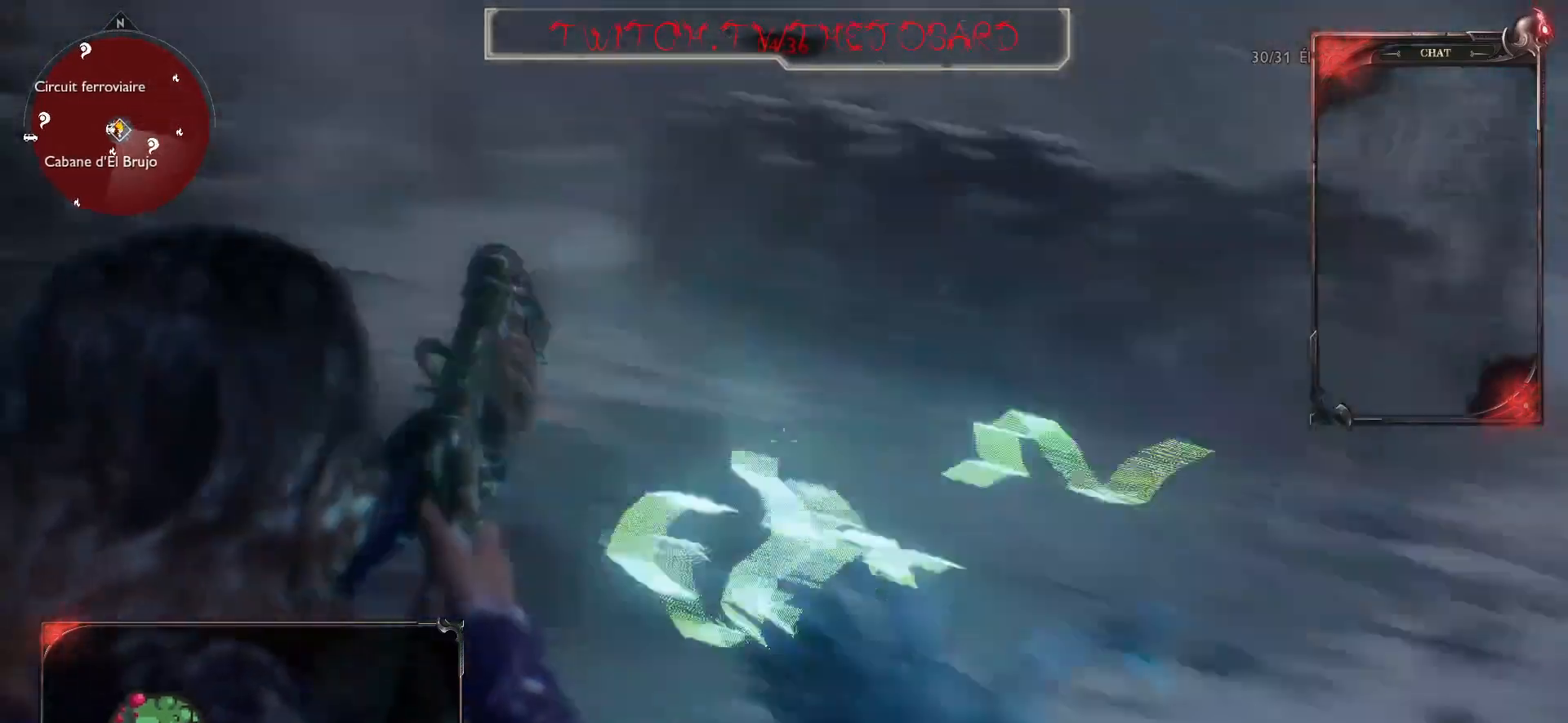
{"keys": ["q"], "mouse": [], "events": [[50, "s", "down"], [200, "mouse_left", "down"], [300, "space", "down"], [367, "mouse_left", "up"], [383, "s", "up"], [383, "space", "up"], [433, "mouse_right", "up"]]}
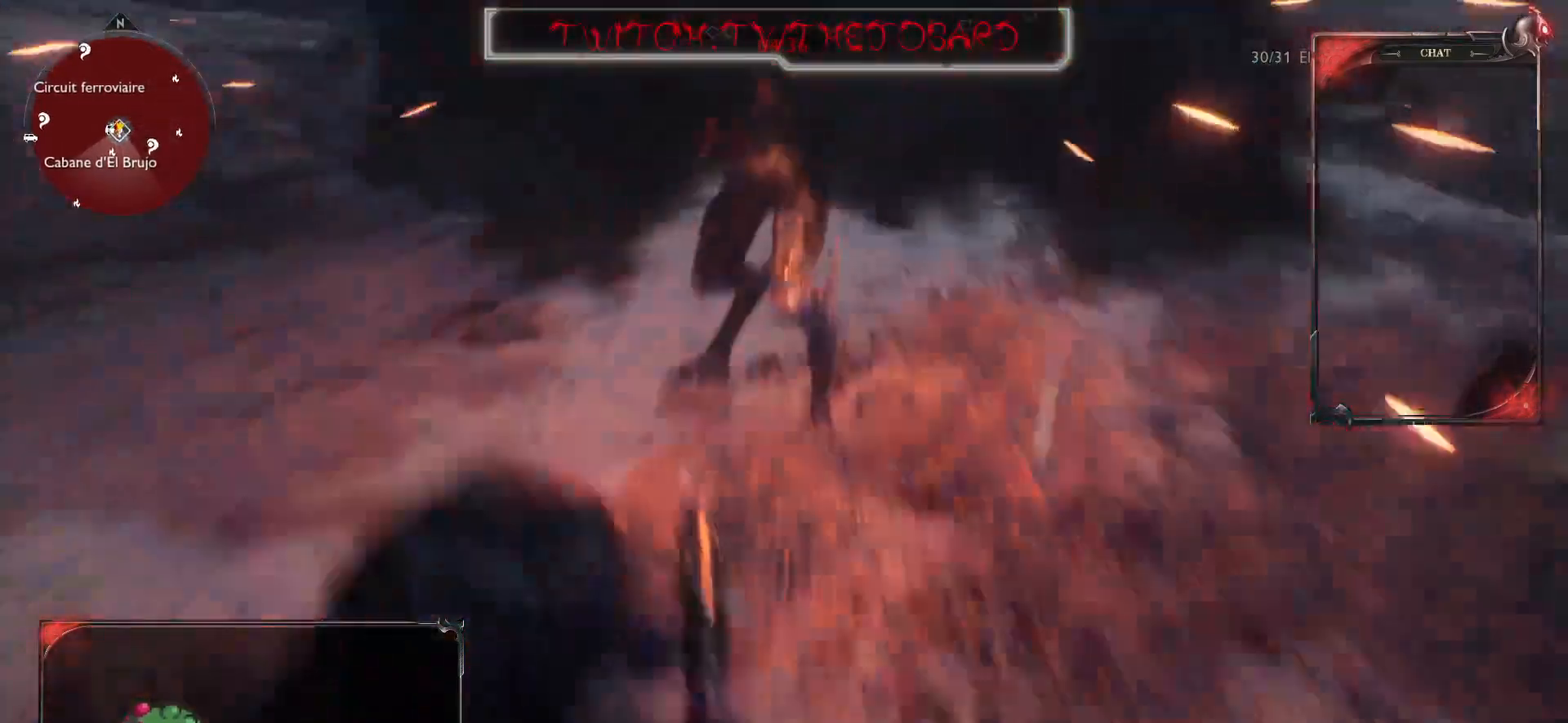
{"keys": ["q"], "mouse": [], "events": []}
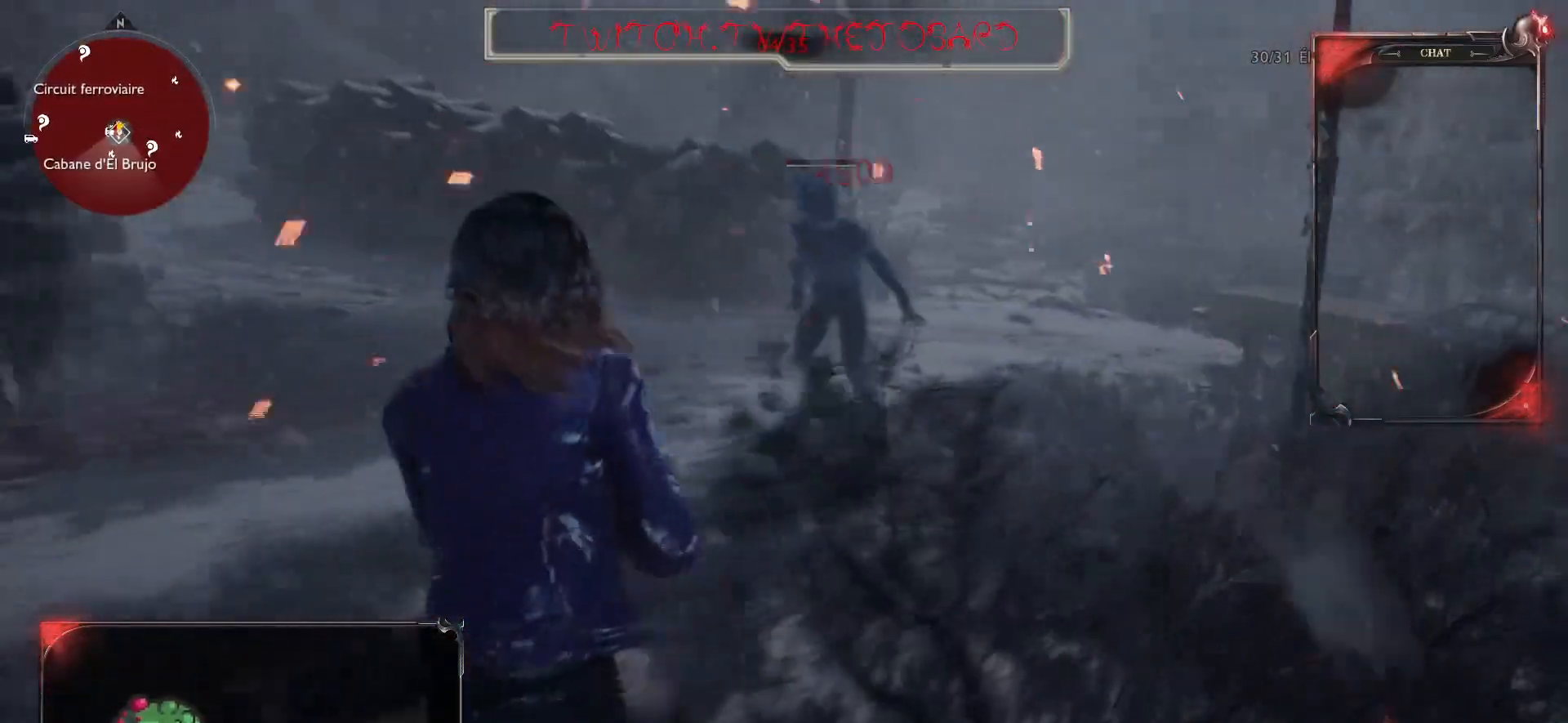
{"keys": ["q"], "mouse": ["right"], "events": [[133, "mouse_right", "down"], [350, "mouse_left", "down"], [500, "mouse_left", "up"]]}
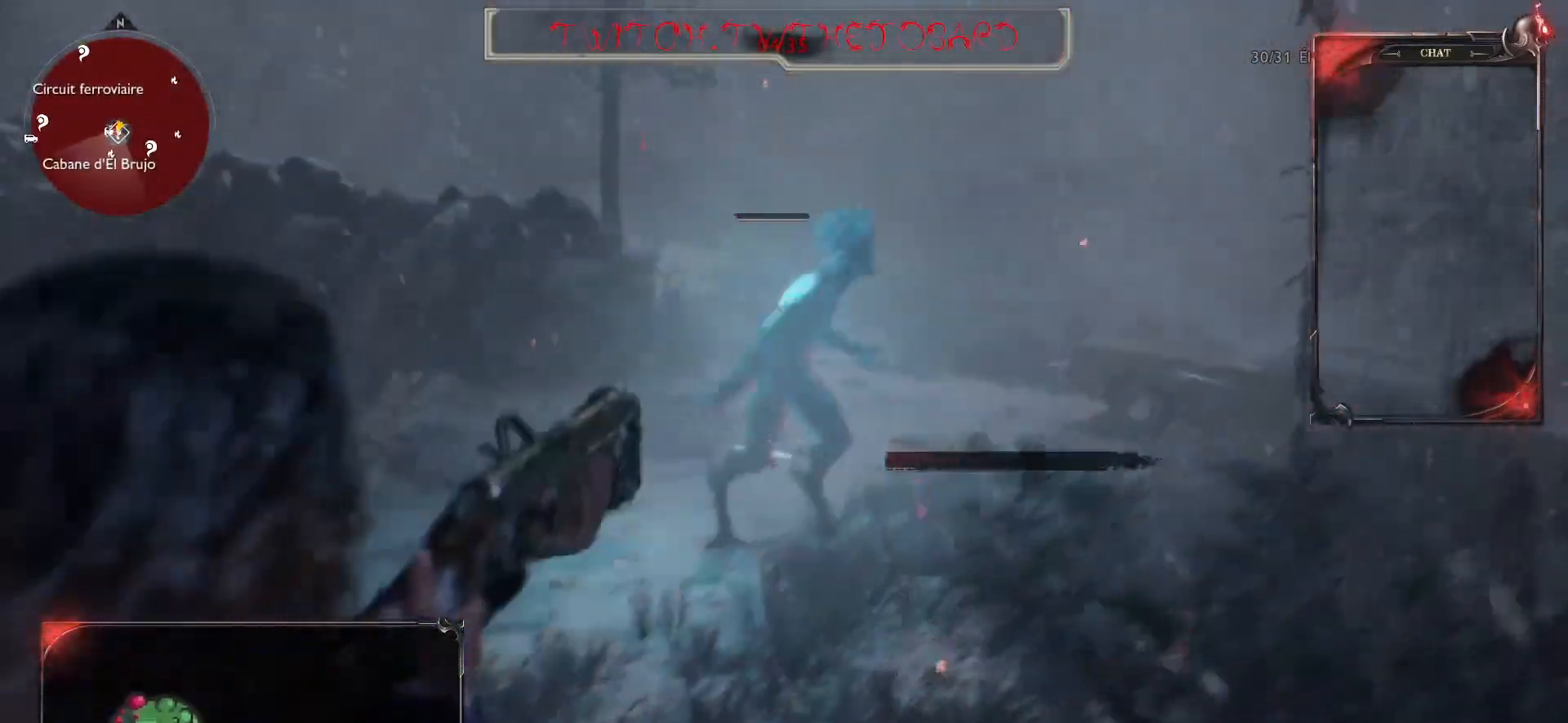
{"keys": ["q"], "mouse": [], "events": [[67, "mouse_left", "down"], [150, "mouse_left", "up"], [250, "mouse_left", "down"], [333, "mouse_left", "up"], [450, "mouse_right", "up"]]}
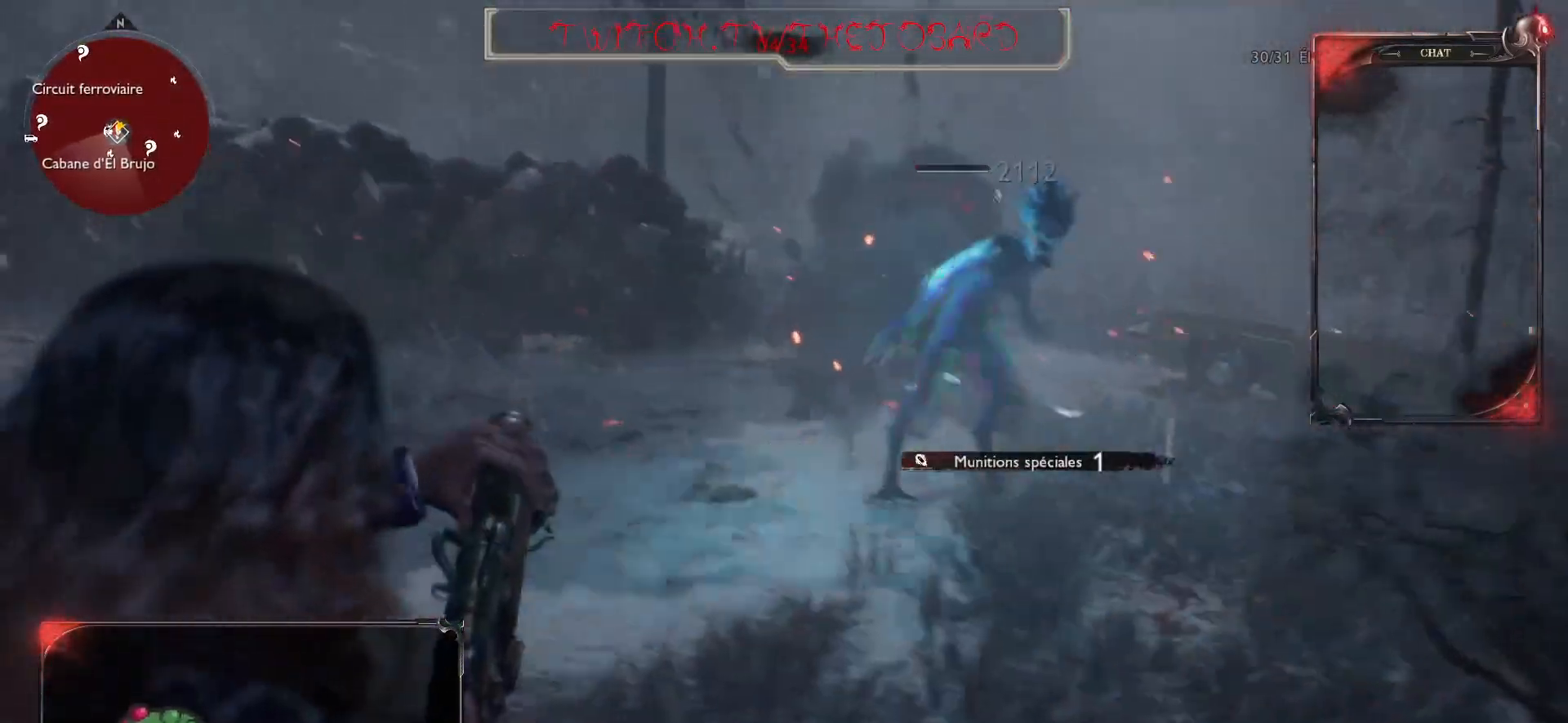
{"keys": ["q"], "mouse": [], "events": []}
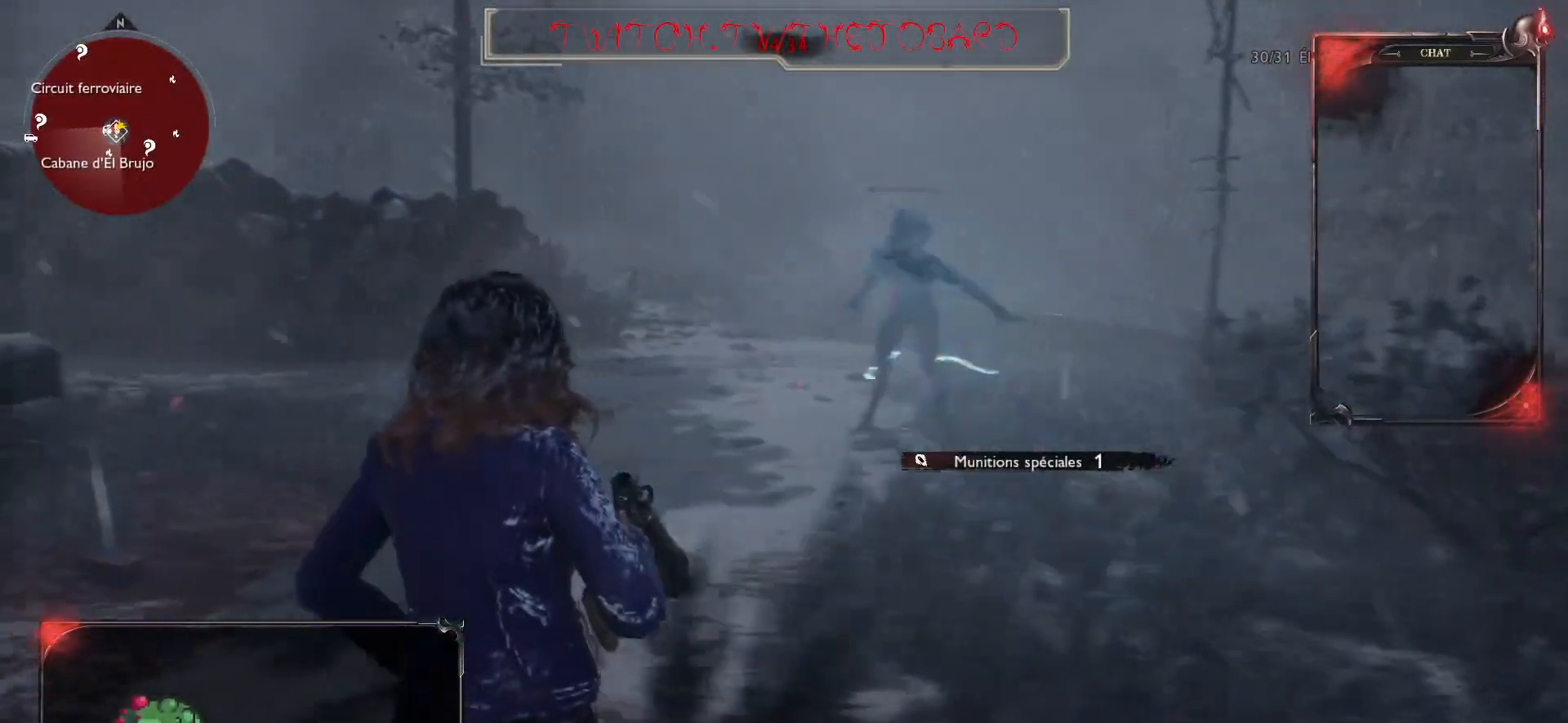
{"keys": ["q"], "mouse": [], "events": []}
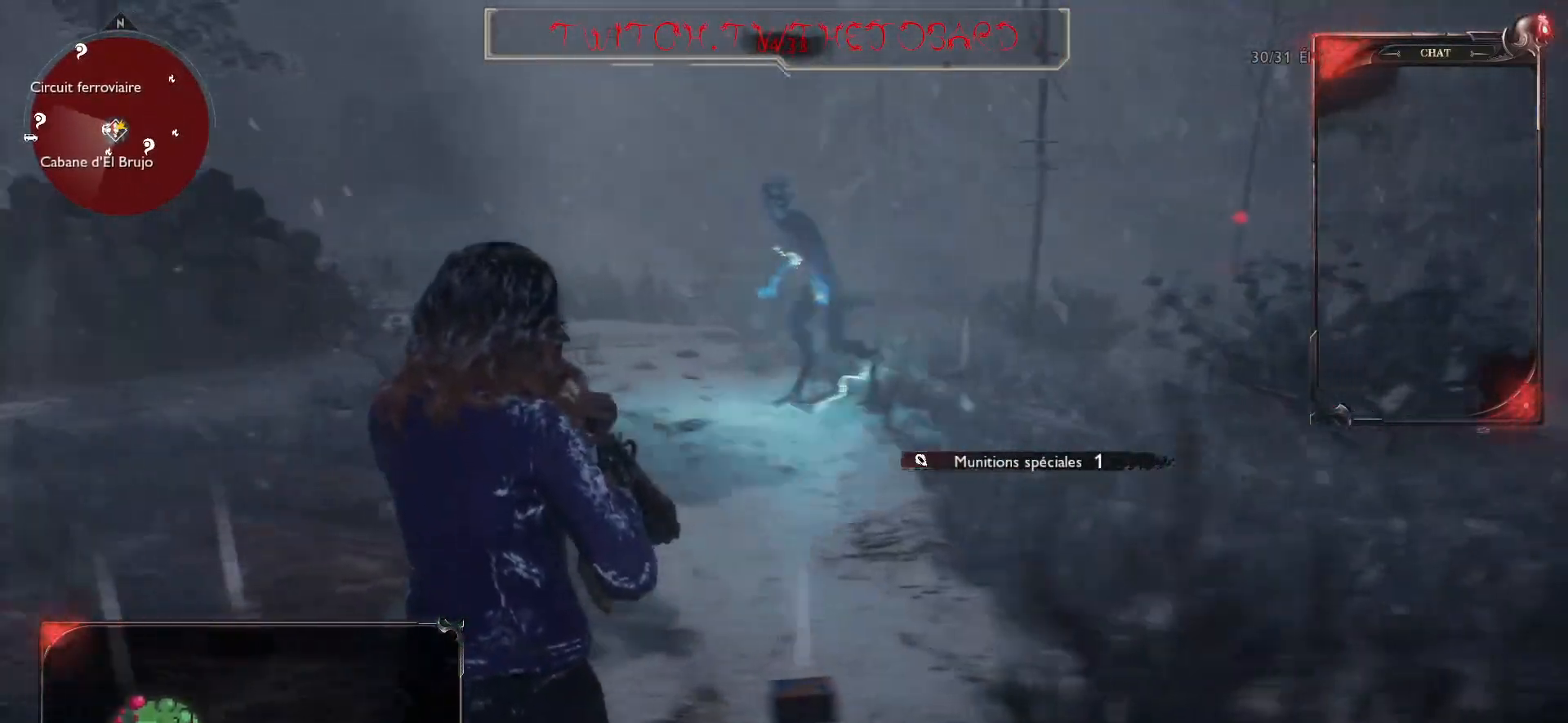
{"keys": ["q"], "mouse": [], "events": []}
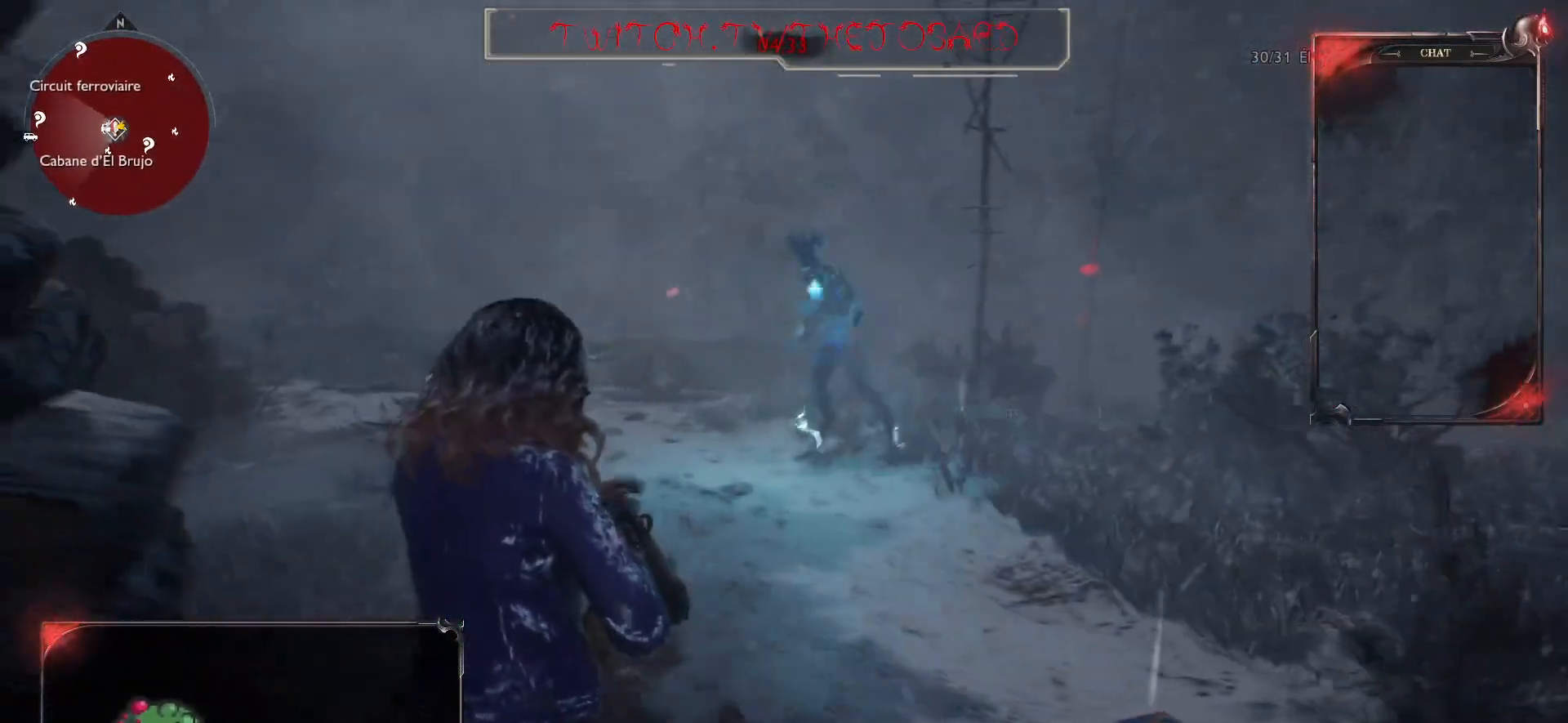
{"keys": ["d", "z"], "mouse": ["right"], "events": [[83, "d", "down"], [83, "mouse_right", "down"], [83, "q", "up"], [183, "z", "down"]]}
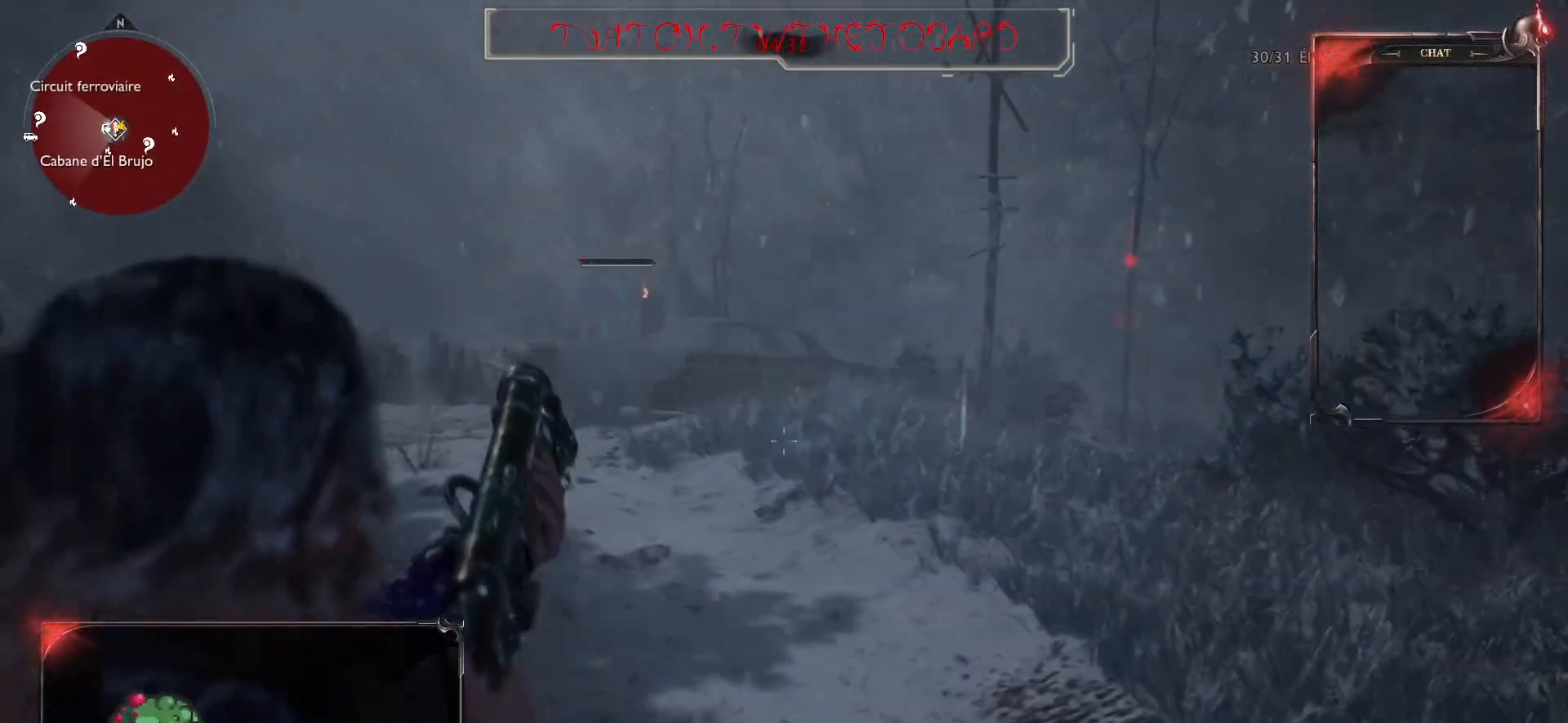
{"keys": ["z"], "mouse": ["right"], "events": [[50, "d", "up"], [100, "mouse_left", "down"], [233, "mouse_left", "up"], [283, "z", "up"], [450, "z", "down"]]}
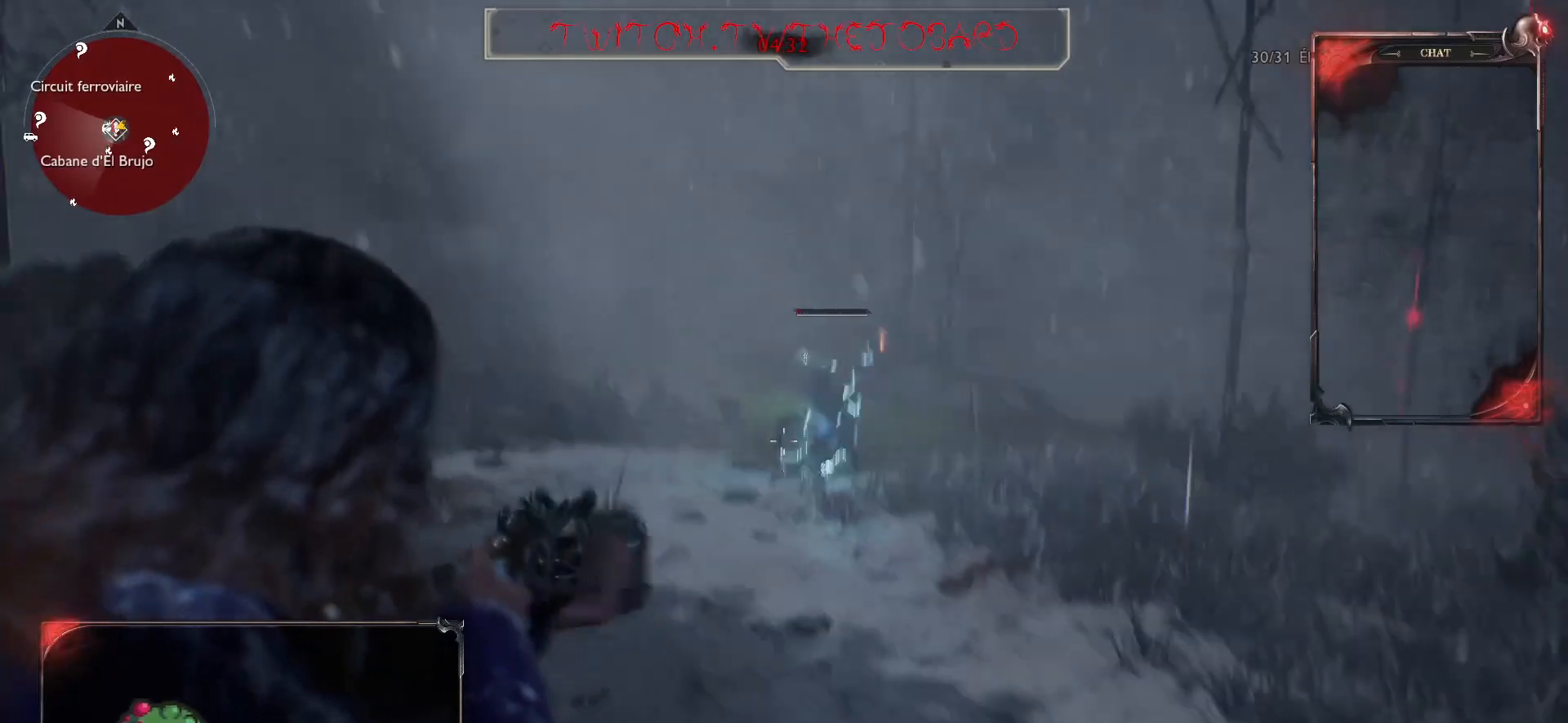
{"keys": ["z"], "mouse": ["left", "right"], "events": [[333, "mouse_left", "down"]]}
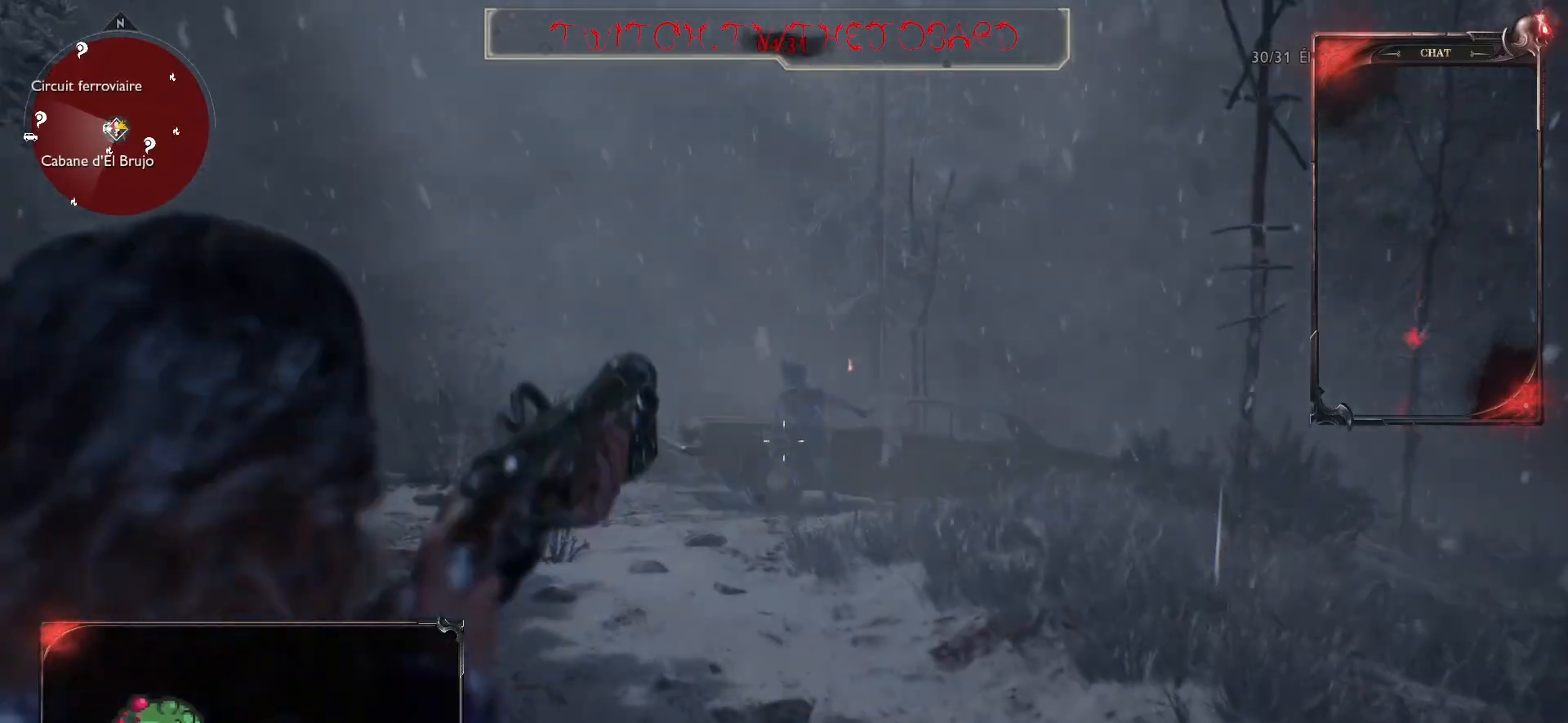
{"keys": ["z"], "mouse": ["right"], "events": [[67, "mouse_left", "up"]]}
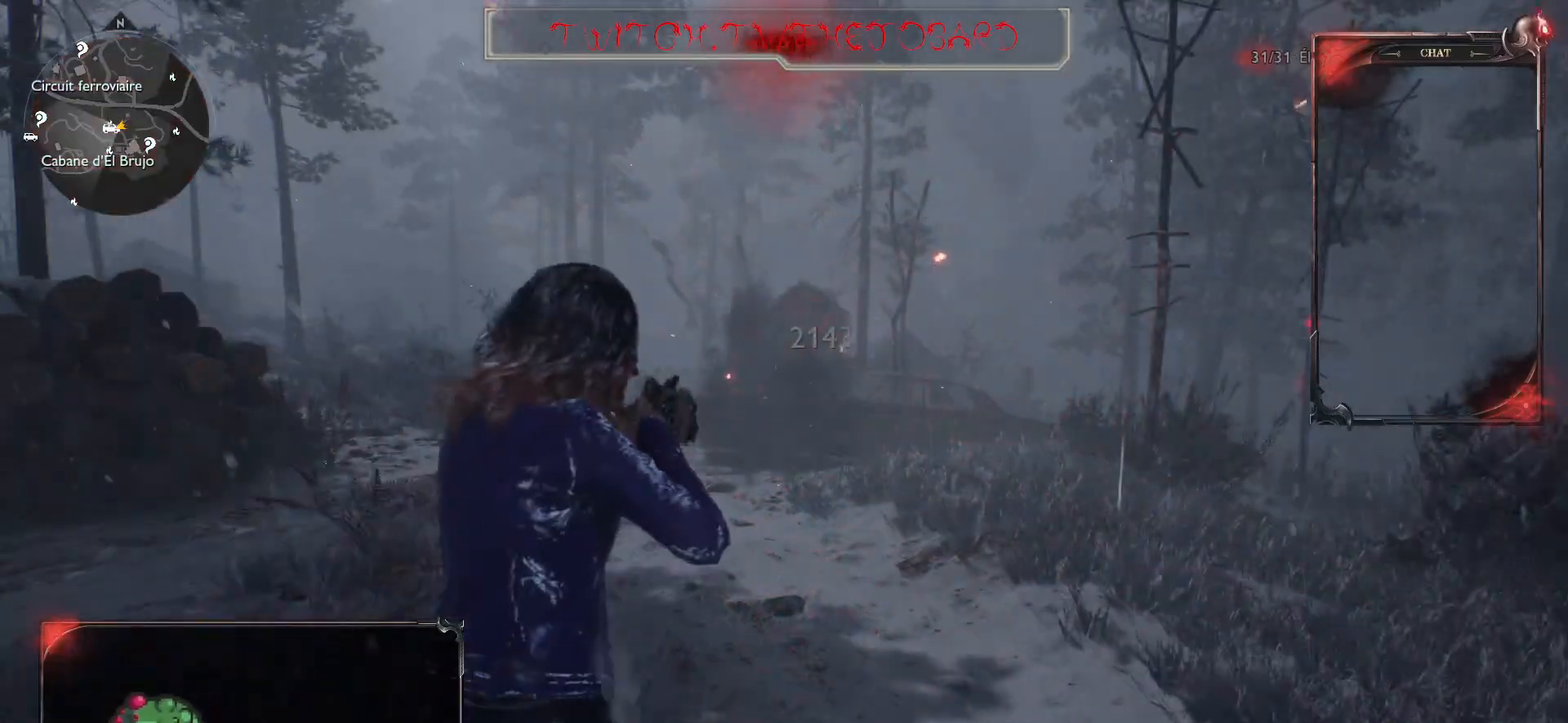
{"keys": [], "mouse": [], "events": [[133, "mouse_right", "up"], [183, "z", "up"]]}